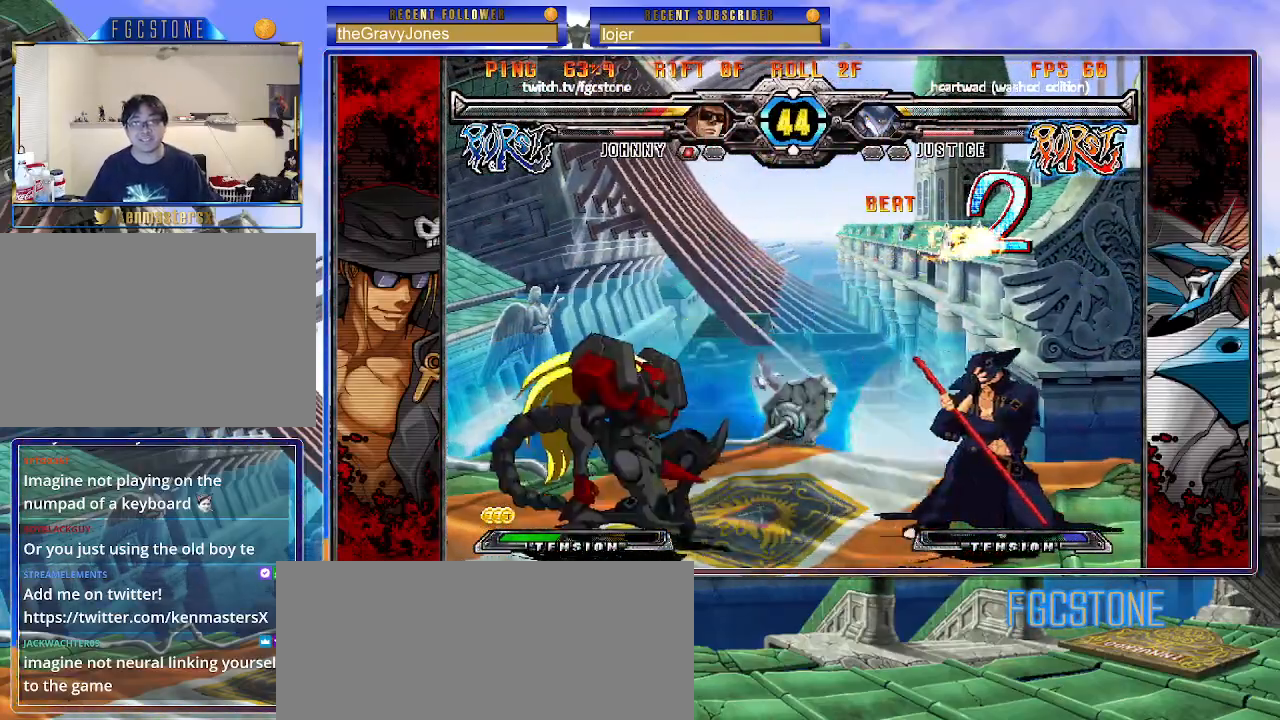
Gameplay with a controller (arcade stick); each line is a JSON object with the inputs held at the frame after it. "events" lists button and stick changes between this image and that frame as [ms after this image, input, new state], when the widget could be followed in between. Not read: L3 R3.
{"buttons": [], "left_stick": "right", "events": []}
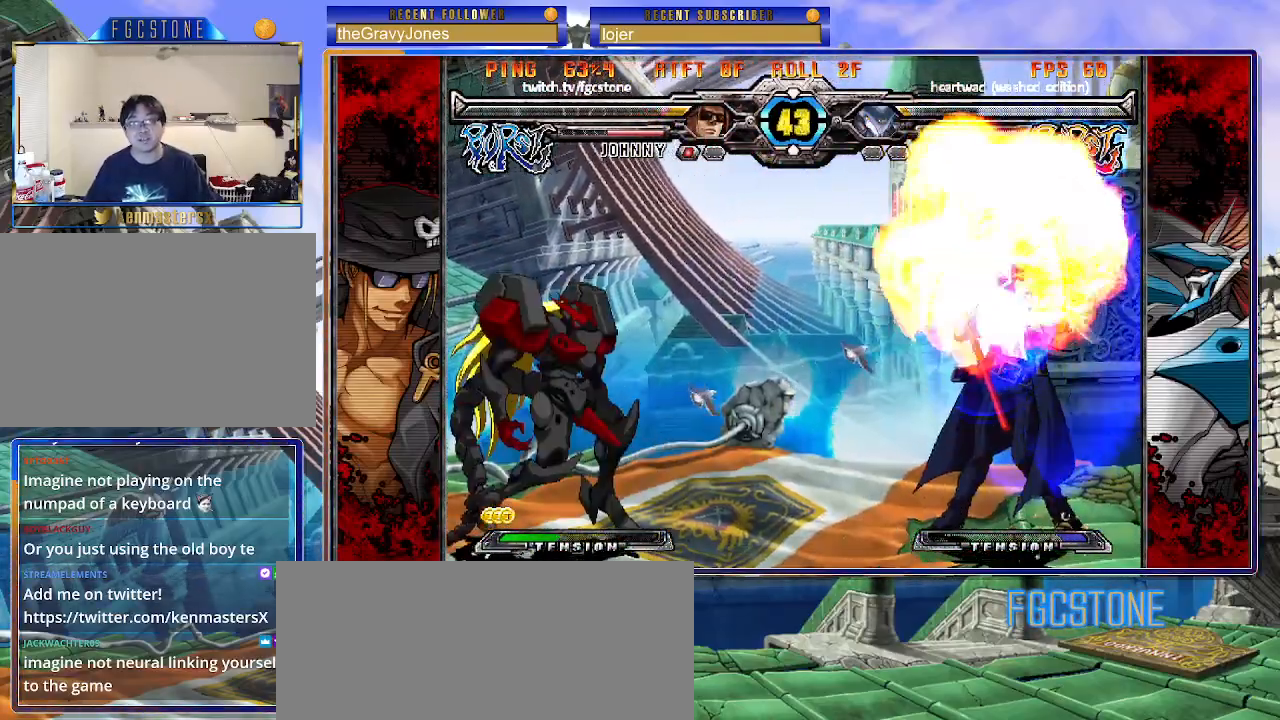
{"buttons": [], "left_stick": "down-right", "events": [[200, "left_stick", "down-right"]]}
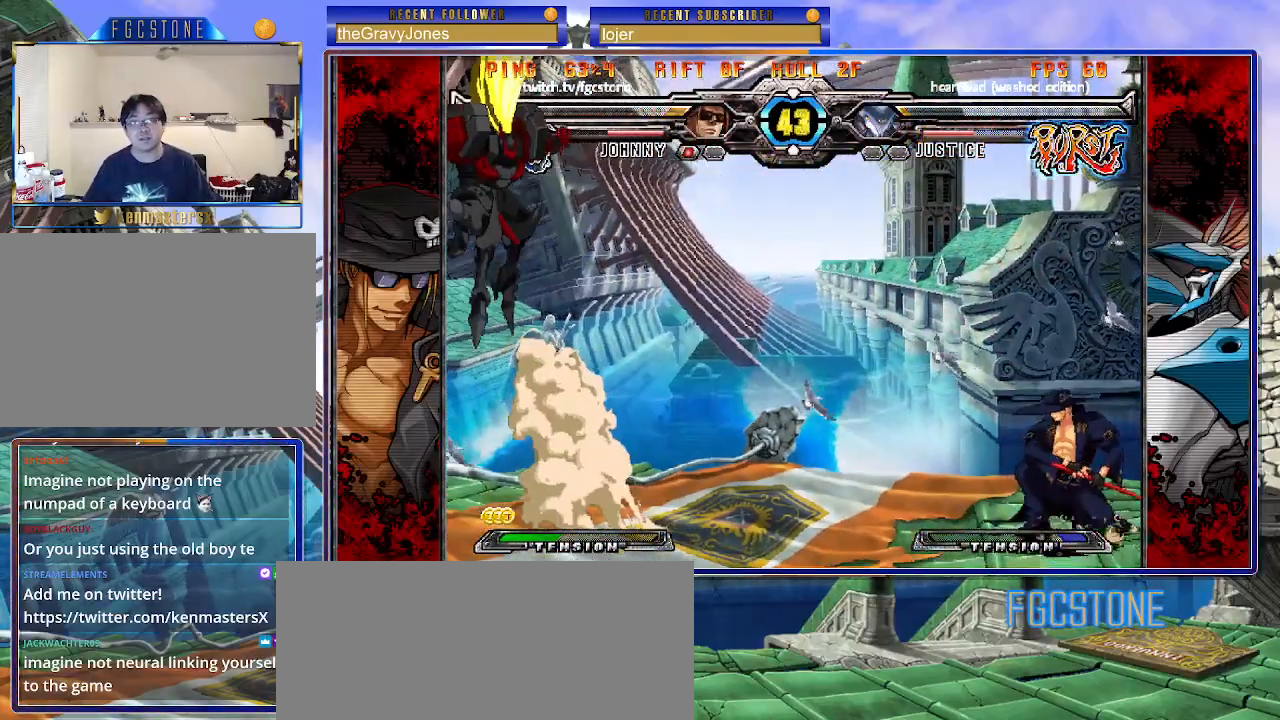
{"buttons": [], "left_stick": "down-right", "events": [[33, "left_stick", "up-left"], [167, "left_stick", "left"], [317, "left_stick", "down-right"]]}
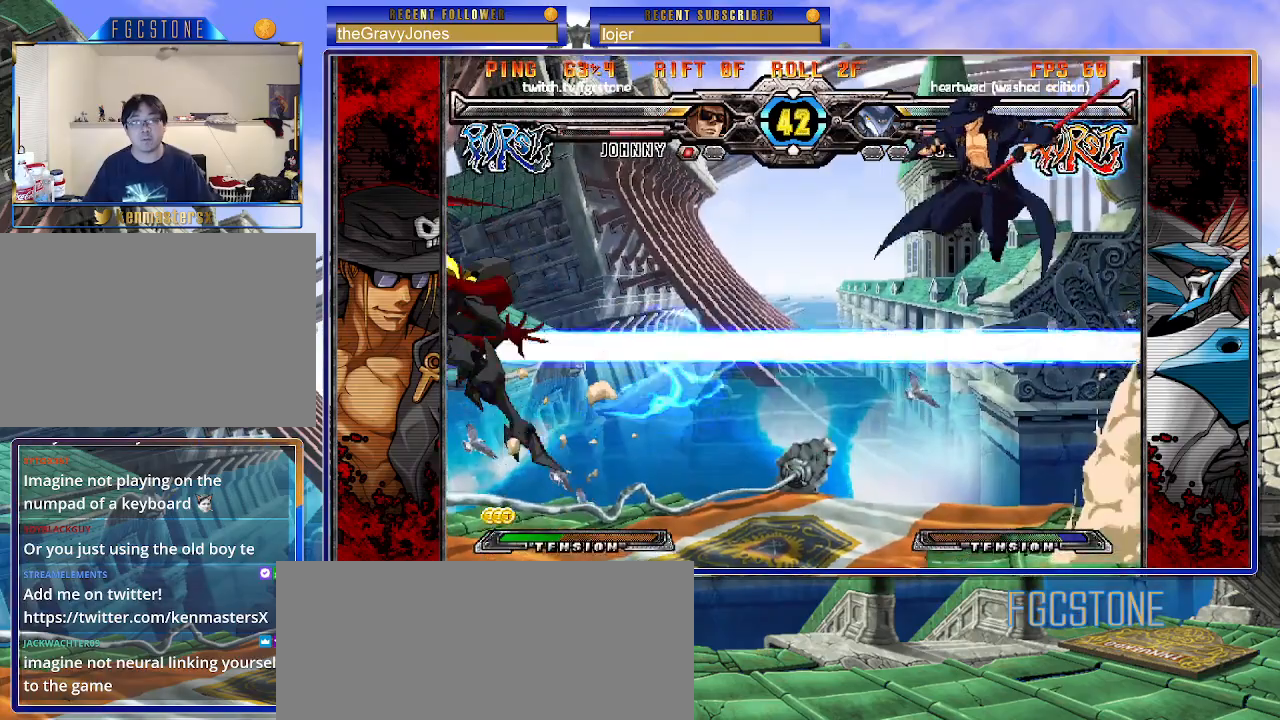
{"buttons": ["K"], "left_stick": "center", "events": [[383, "left_stick", "down-left"], [500, "K", "down"], [500, "left_stick", "center"]]}
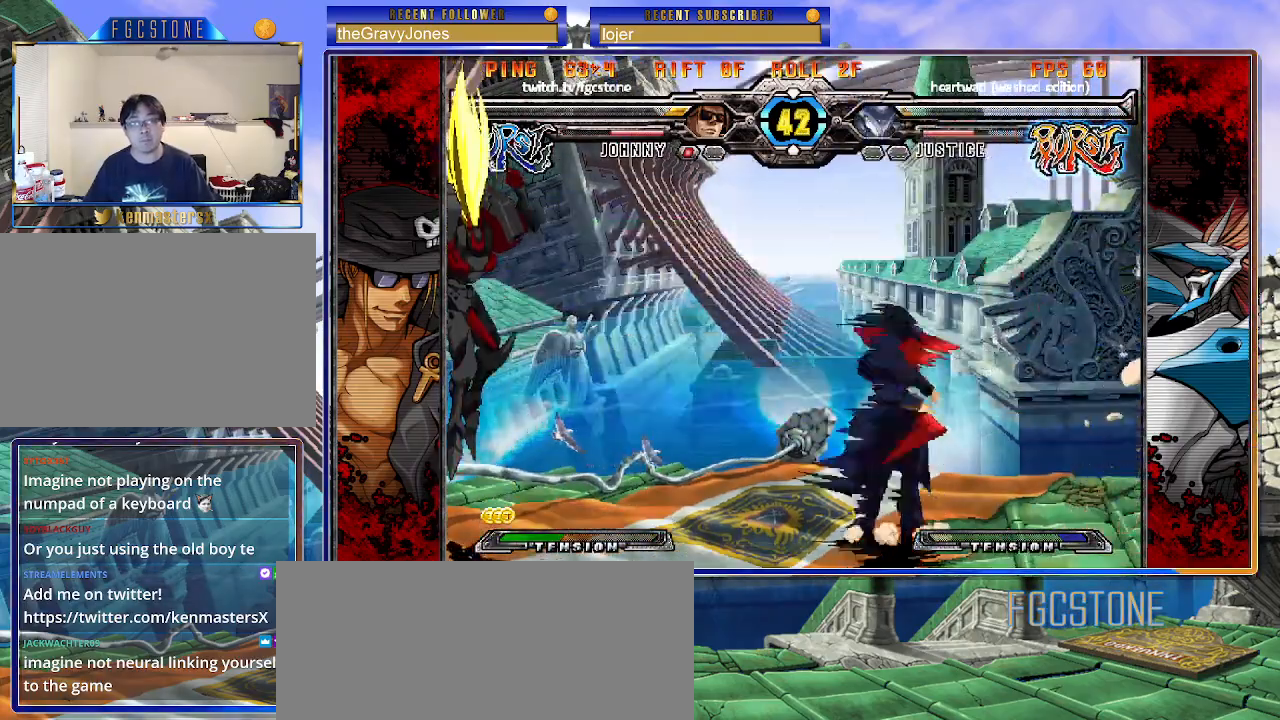
{"buttons": ["K"], "left_stick": "down-right", "events": [[100, "HS", "down"], [167, "HS", "up"], [183, "left_stick", "down-right"]]}
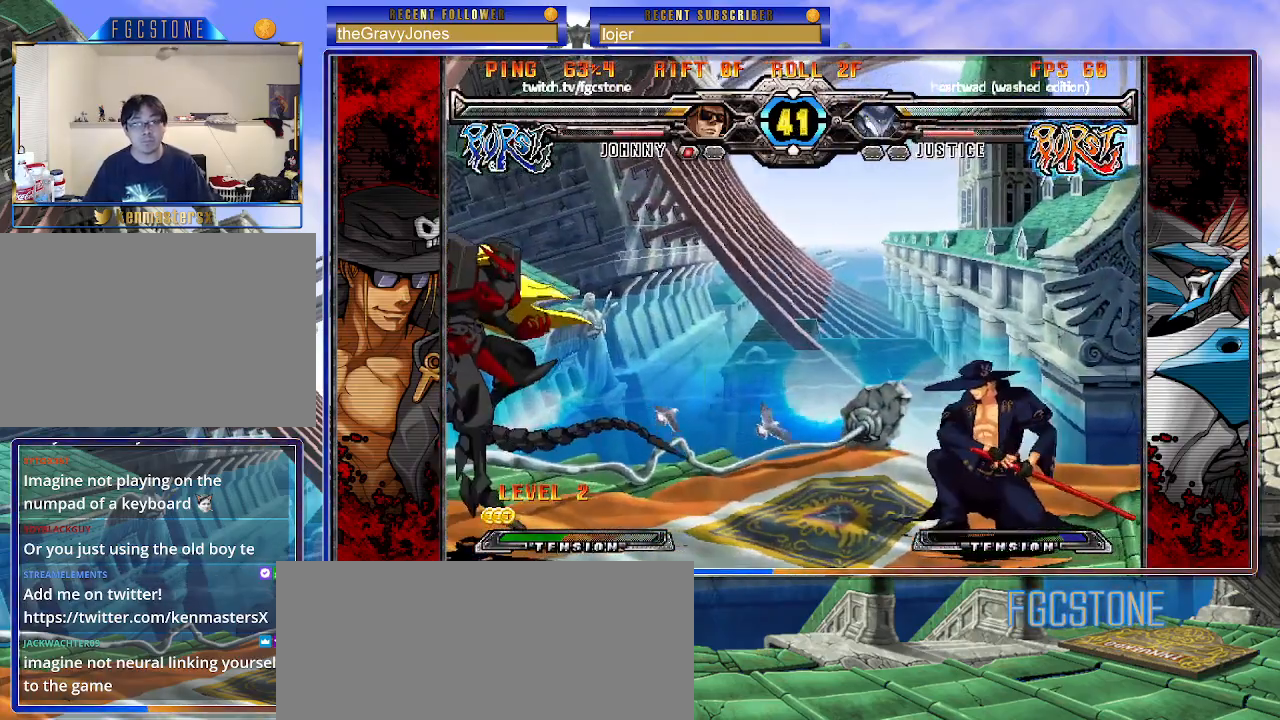
{"buttons": [], "left_stick": "down-right", "events": [[167, "K", "up"]]}
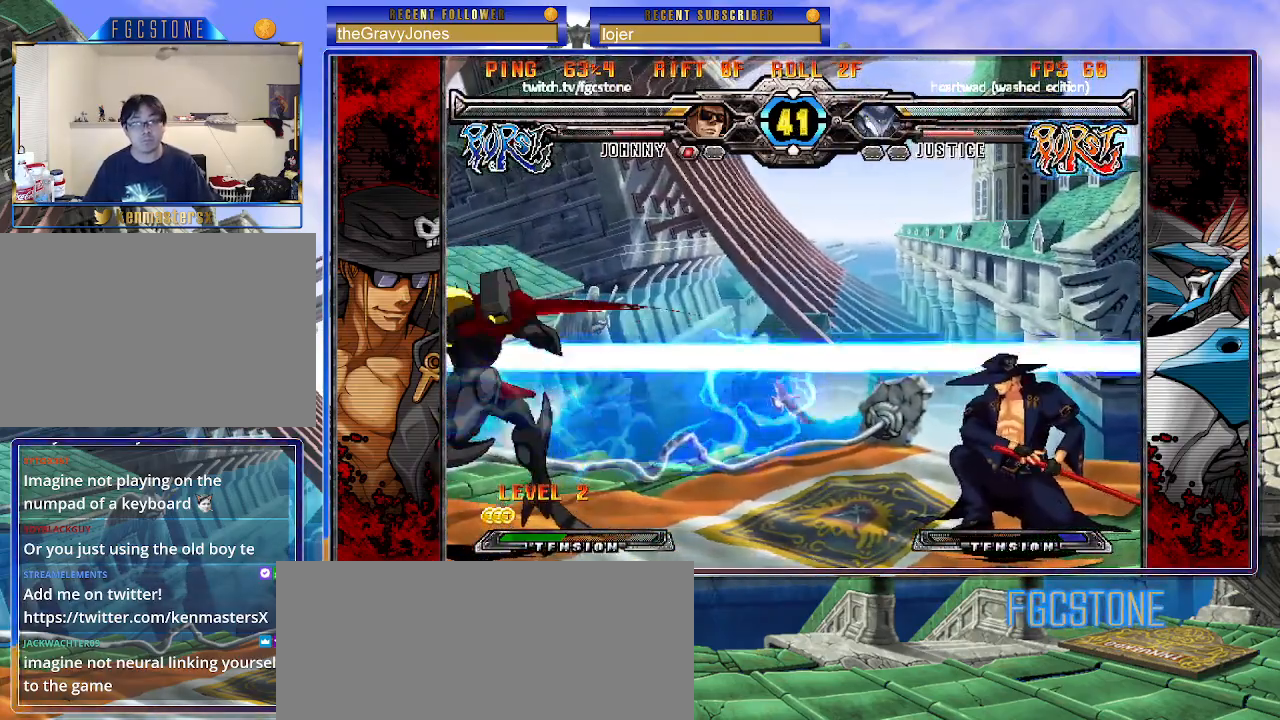
{"buttons": [], "left_stick": "down-right", "events": []}
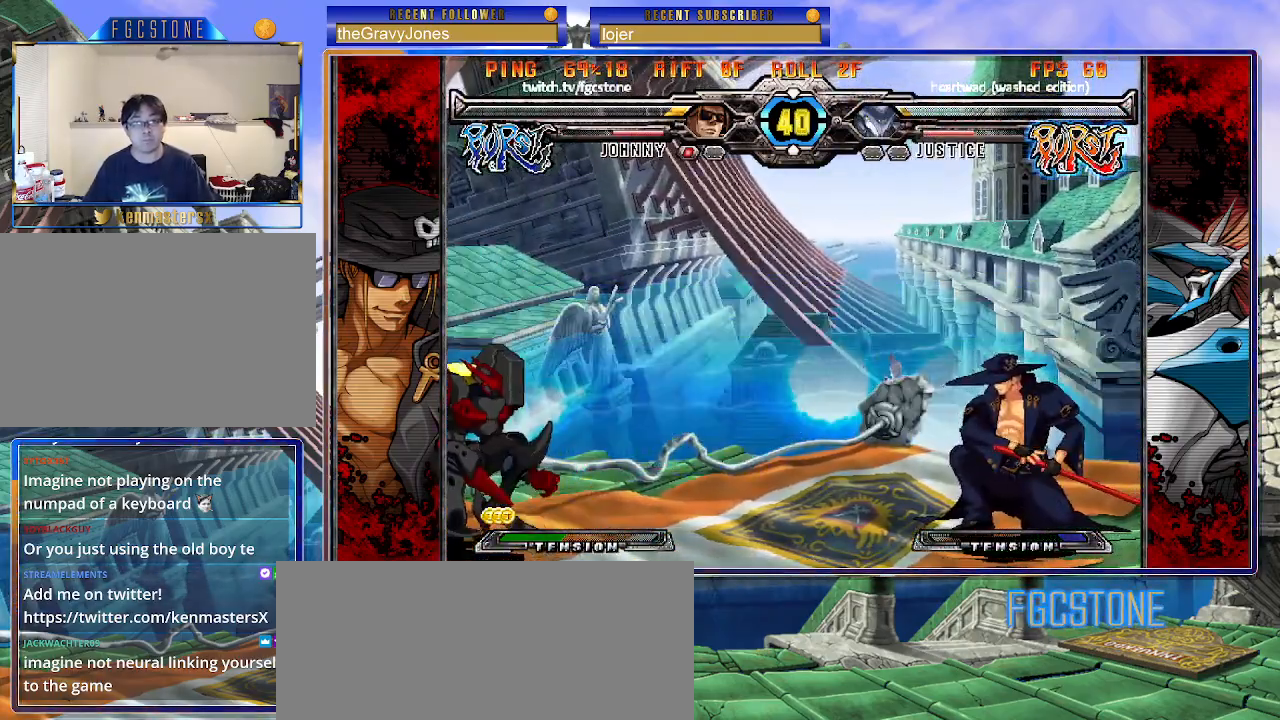
{"buttons": [], "left_stick": "down", "events": [[400, "left_stick", "center"], [467, "left_stick", "down"]]}
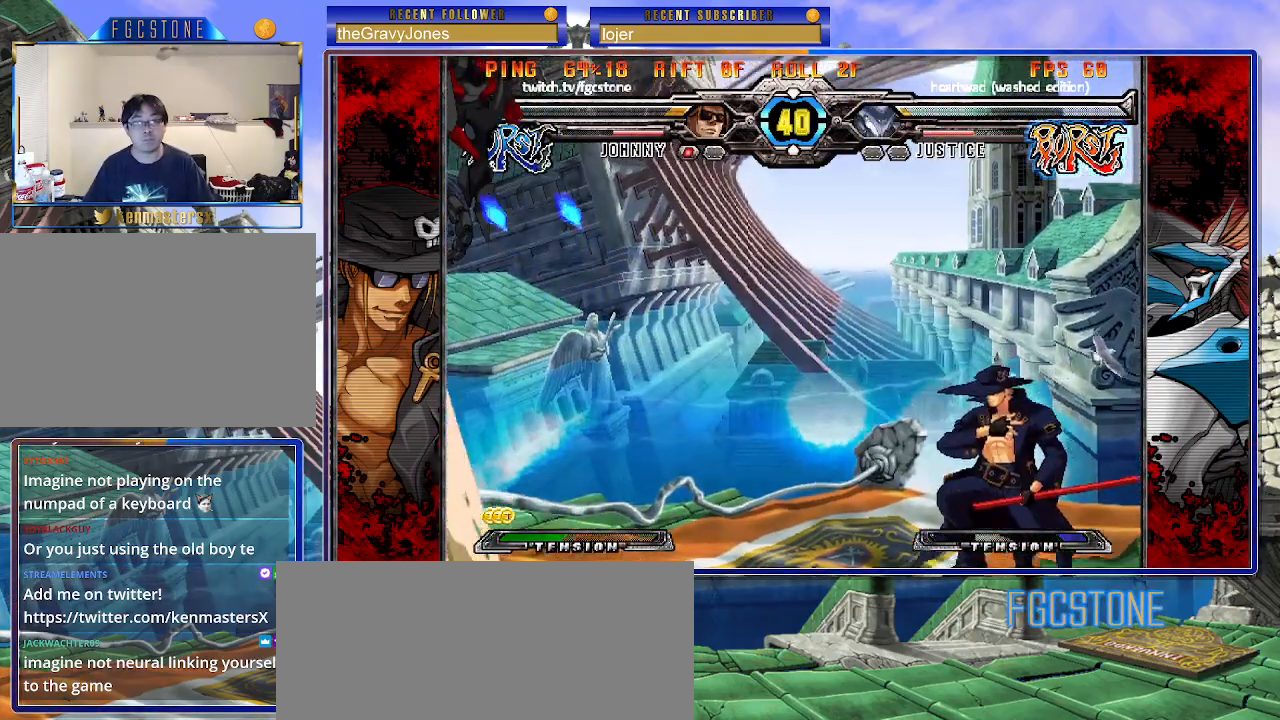
{"buttons": [], "left_stick": "left", "events": [[33, "left_stick", "up-left"], [283, "left_stick", "center"], [450, "left_stick", "left"]]}
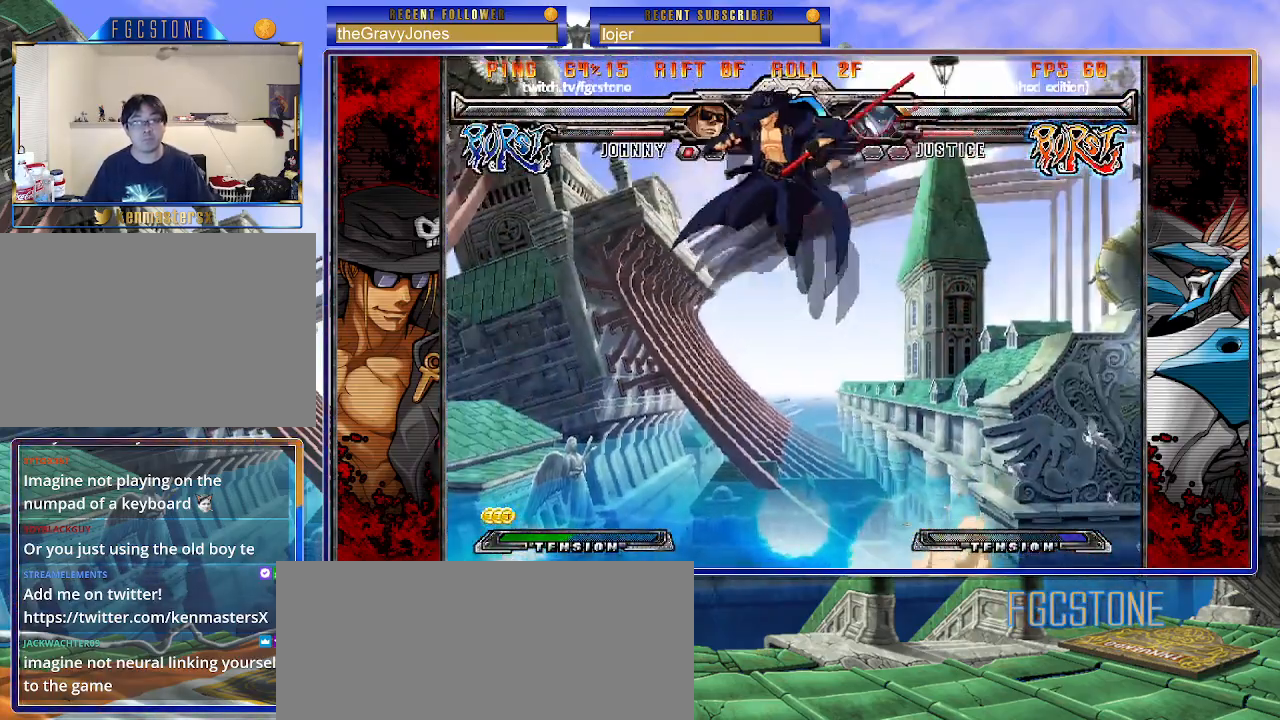
{"buttons": [], "left_stick": "down-right", "events": [[17, "left_stick", "center"], [67, "left_stick", "left"], [183, "left_stick", "center"], [250, "left_stick", "down"], [367, "S", "down"], [383, "left_stick", "center"], [433, "S", "up"], [483, "left_stick", "down-right"]]}
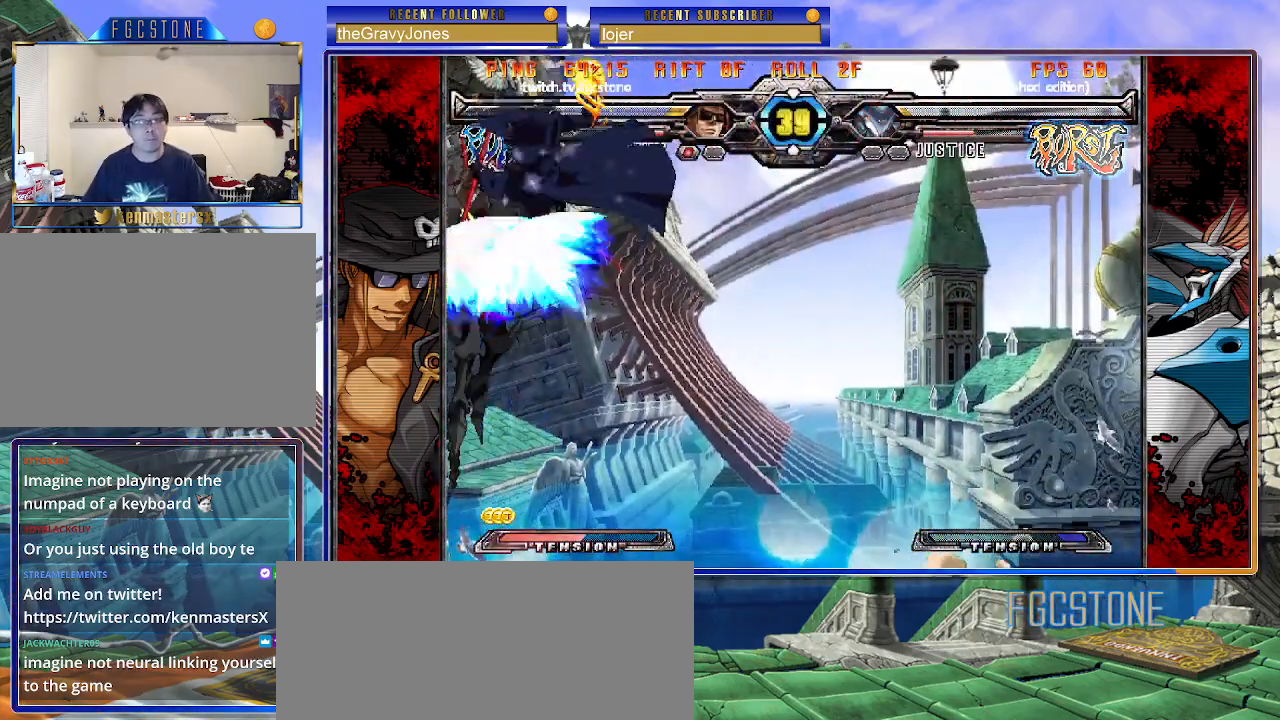
{"buttons": [], "left_stick": "right", "events": [[17, "left_stick", "right"], [100, "HS", "down"], [100, "K", "down"], [100, "S", "down"], [150, "HS", "up"], [150, "K", "up"], [150, "S", "up"]]}
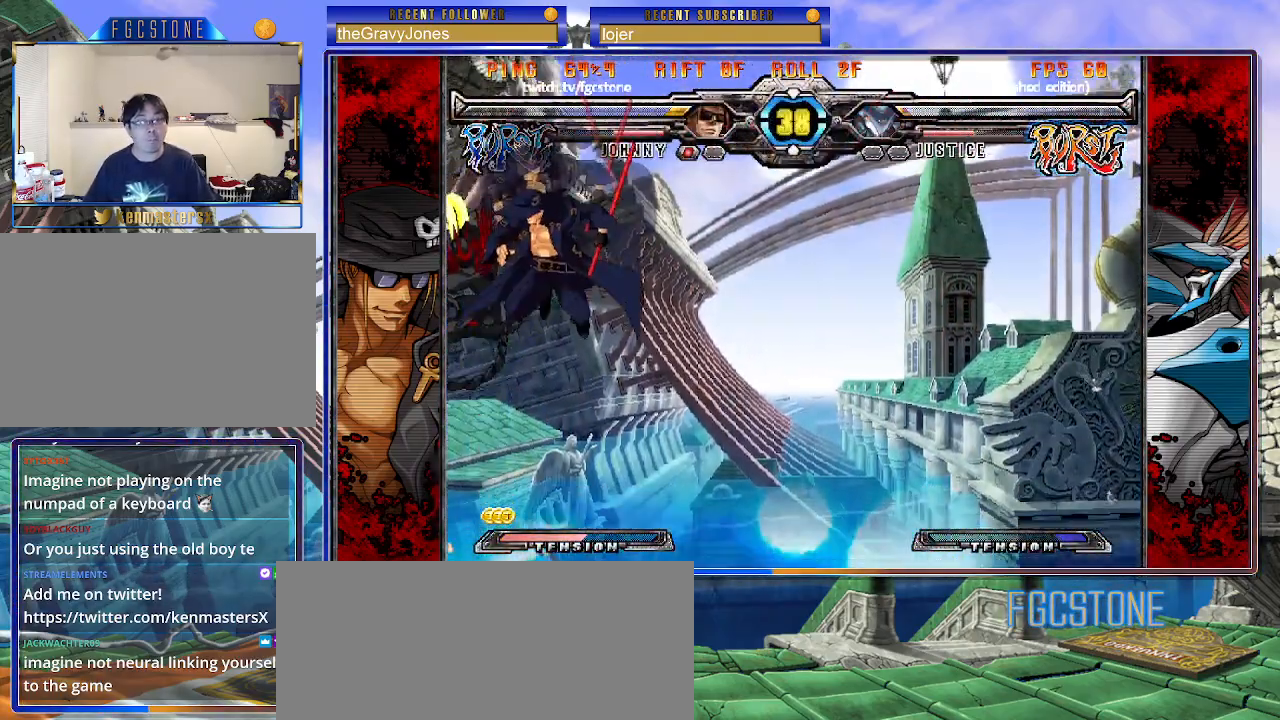
{"buttons": [], "left_stick": "down-right", "events": [[267, "left_stick", "down-right"]]}
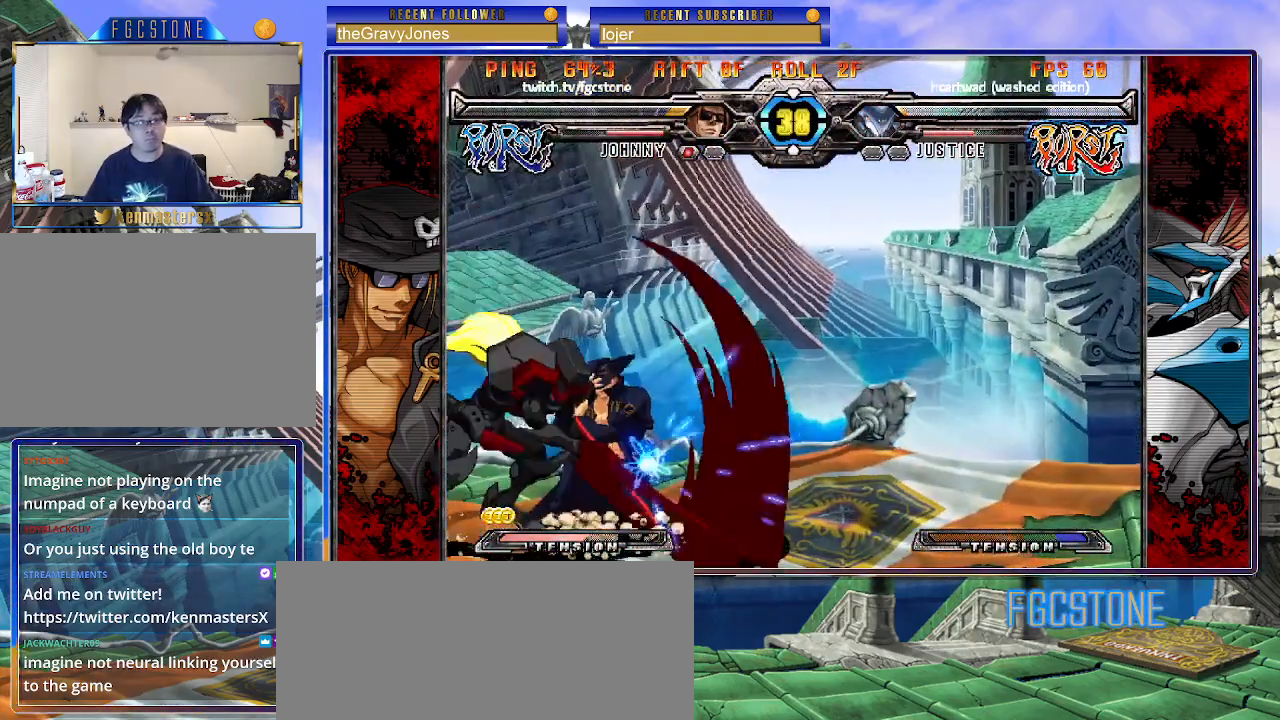
{"buttons": [], "left_stick": "down-right", "events": []}
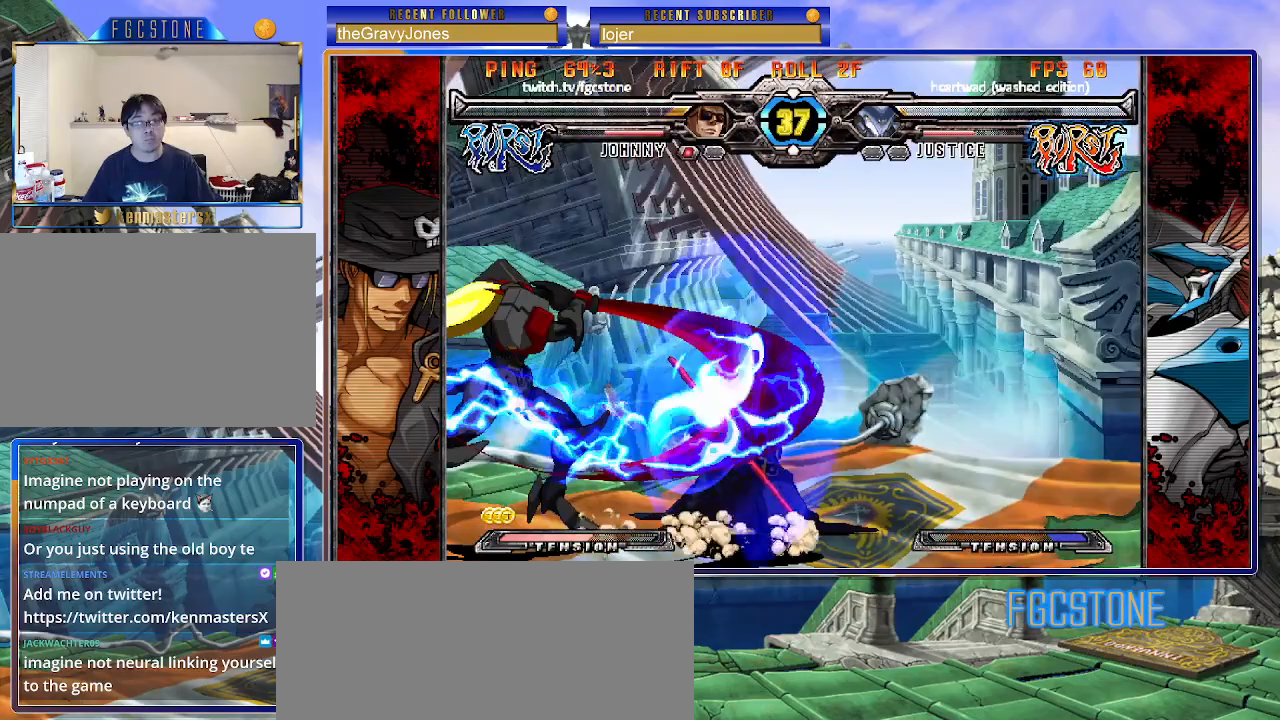
{"buttons": [], "left_stick": "up-left", "events": [[400, "left_stick", "down-left"], [483, "left_stick", "up-left"]]}
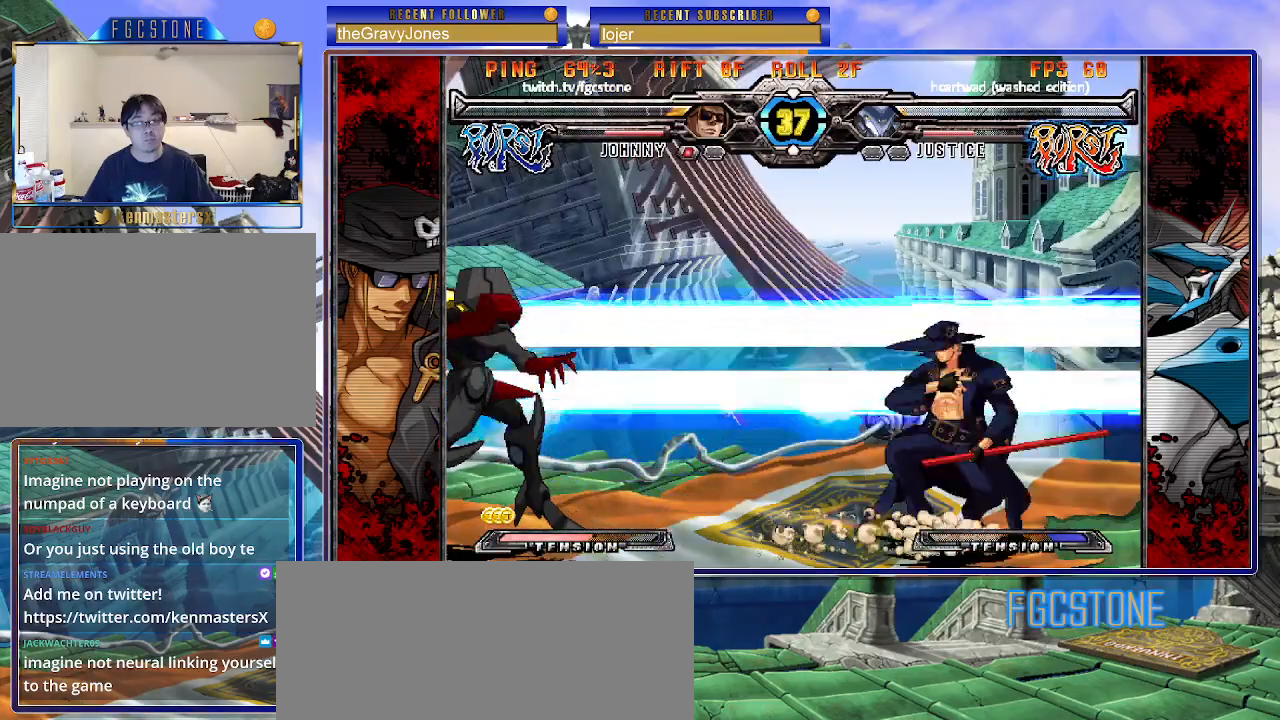
{"buttons": [], "left_stick": "down-right", "events": [[17, "HS", "down"], [33, "left_stick", "center"], [83, "HS", "up"], [233, "left_stick", "left"], [300, "left_stick", "center"], [350, "left_stick", "left"], [500, "left_stick", "down-right"]]}
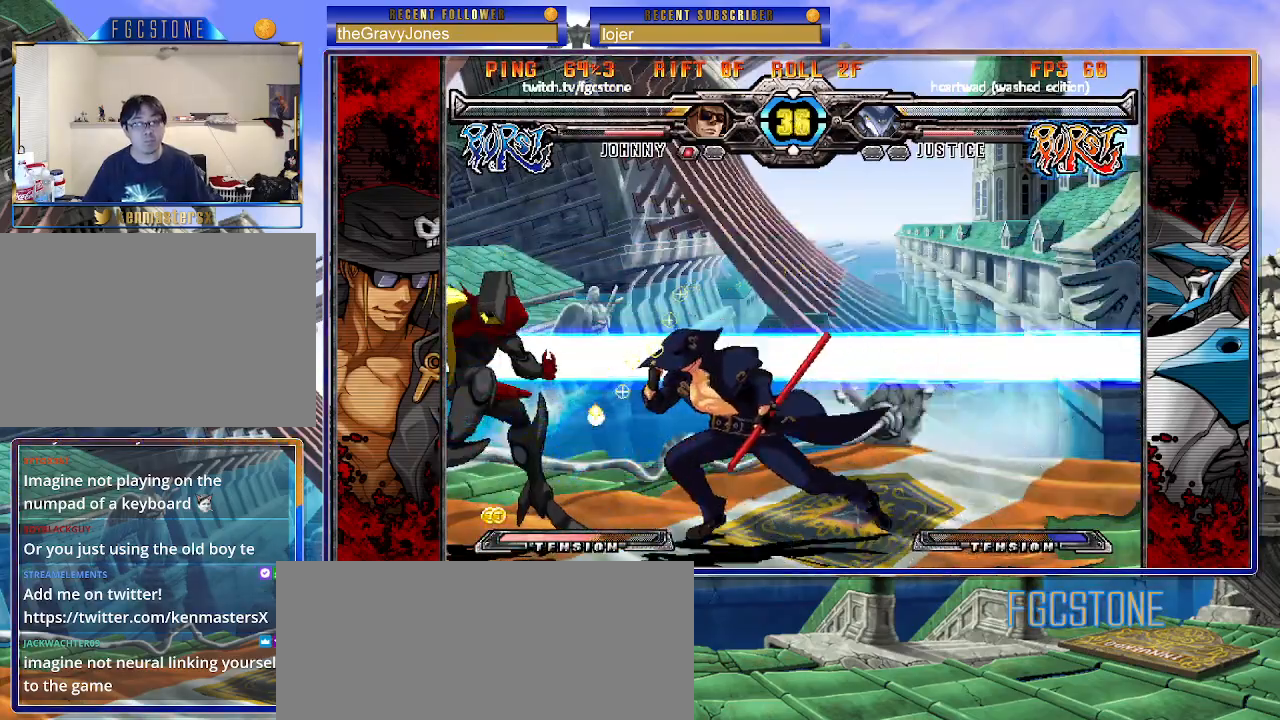
{"buttons": ["S"], "left_stick": "down-right", "events": [[50, "left_stick", "right"], [83, "HS", "down"], [133, "left_stick", "center"], [167, "HS", "up"], [367, "left_stick", "down-right"], [450, "S", "down"]]}
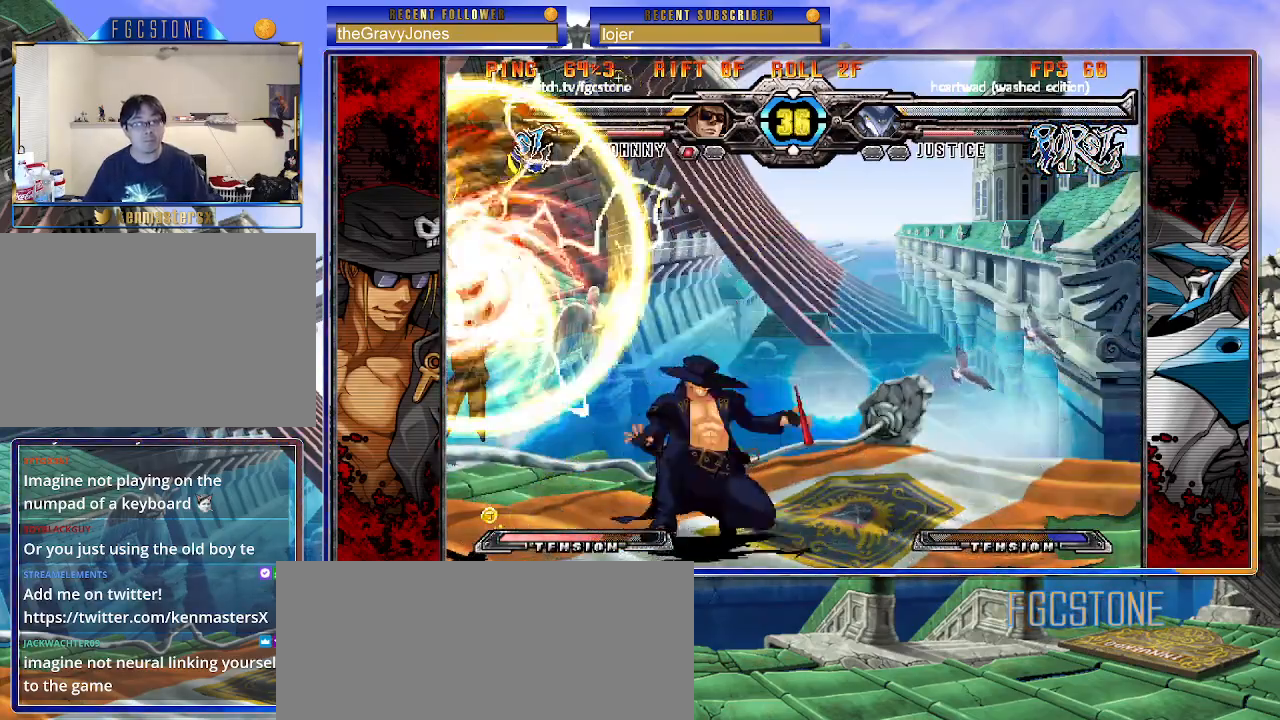
{"buttons": [], "left_stick": "left", "events": [[50, "S", "up"], [183, "left_stick", "center"], [417, "left_stick", "left"]]}
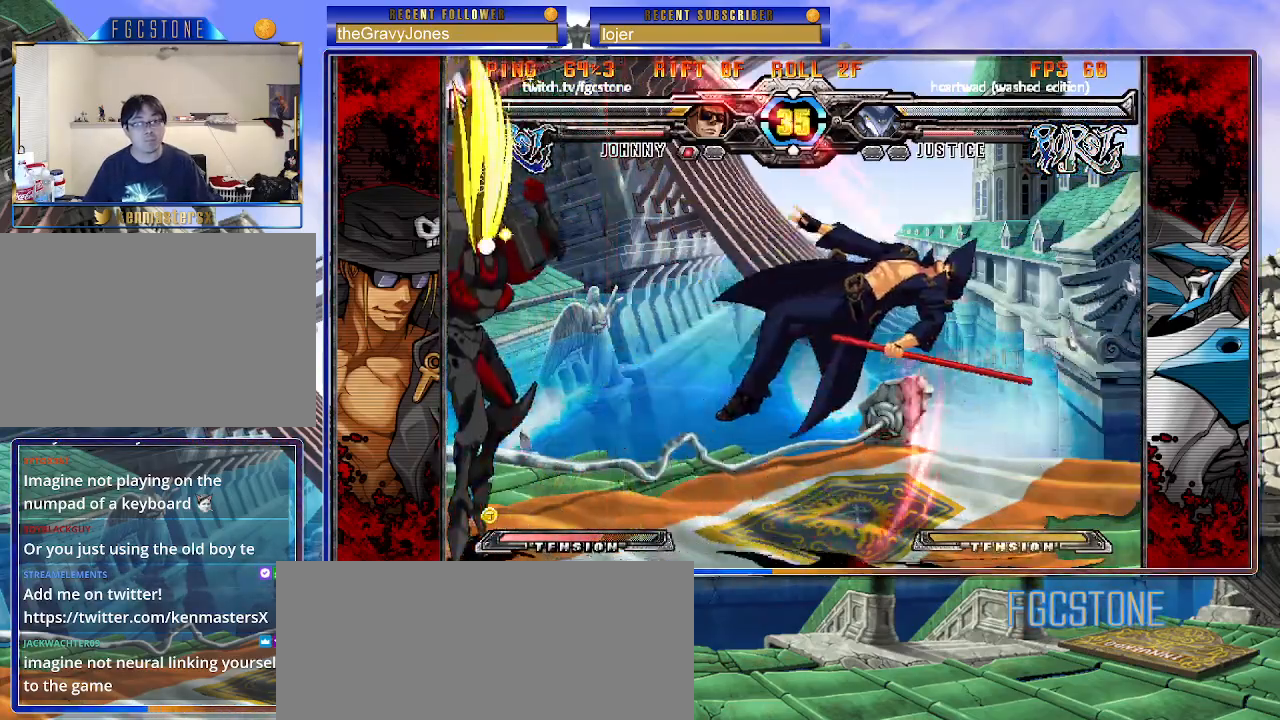
{"buttons": ["S"], "left_stick": "left", "events": [[33, "K", "down"], [83, "S", "down"], [133, "K", "up"], [183, "S", "up"], [200, "K", "down"], [250, "S", "down"], [283, "K", "up"], [333, "K", "down"], [367, "S", "up"], [433, "S", "down"], [450, "K", "up"]]}
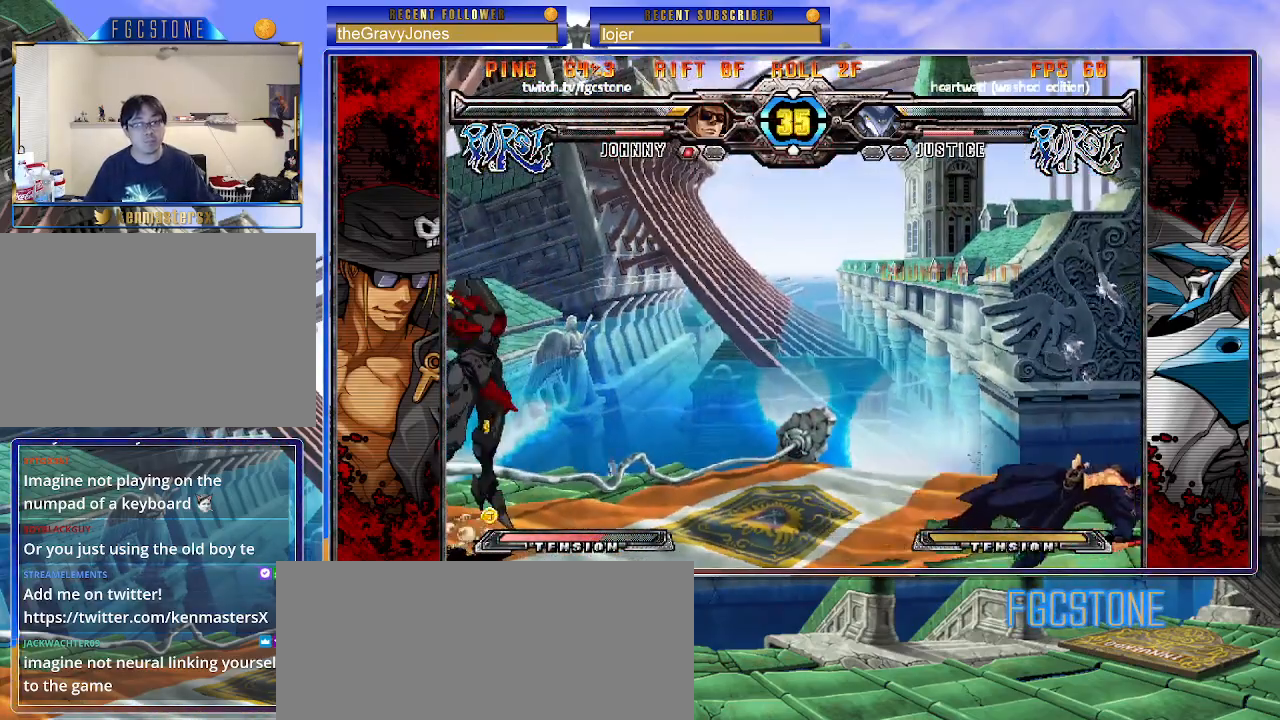
{"buttons": [], "left_stick": "center", "events": [[33, "S", "up"], [50, "K", "down"], [117, "K", "up"], [267, "left_stick", "center"]]}
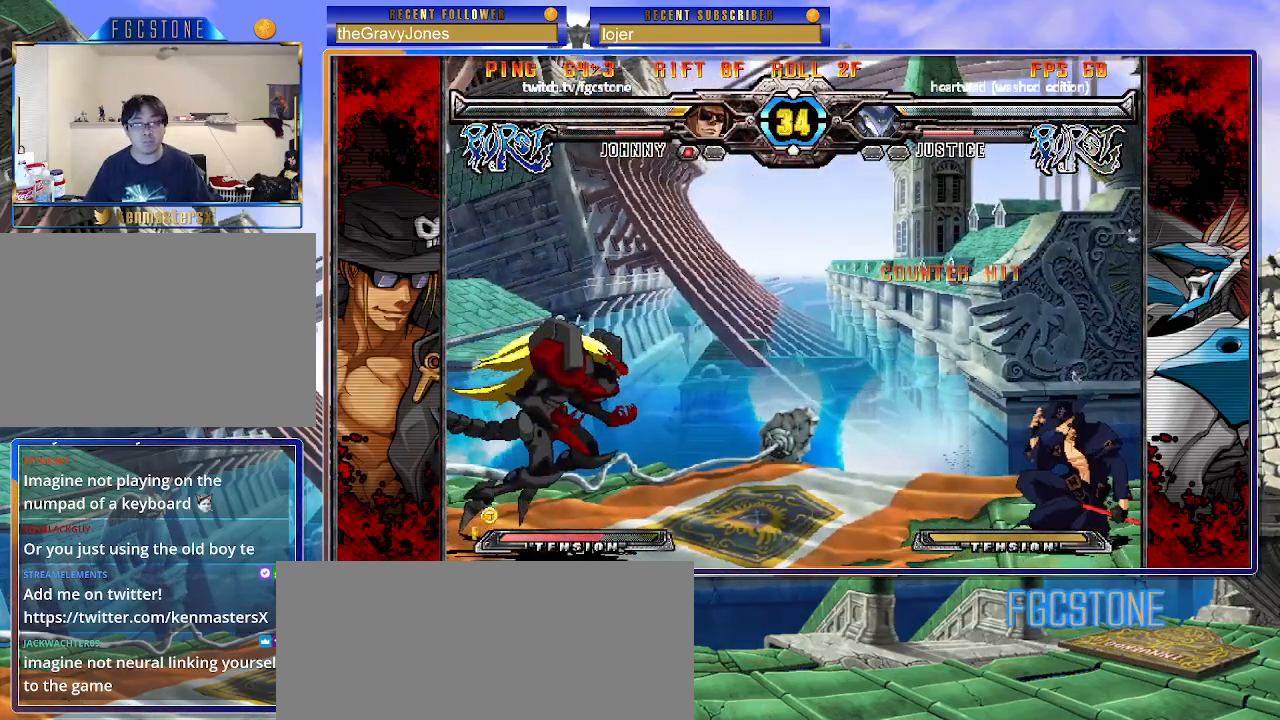
{"buttons": [], "left_stick": "left", "events": [[100, "left_stick", "down"], [183, "left_stick", "up-left"], [400, "left_stick", "center"], [500, "left_stick", "left"]]}
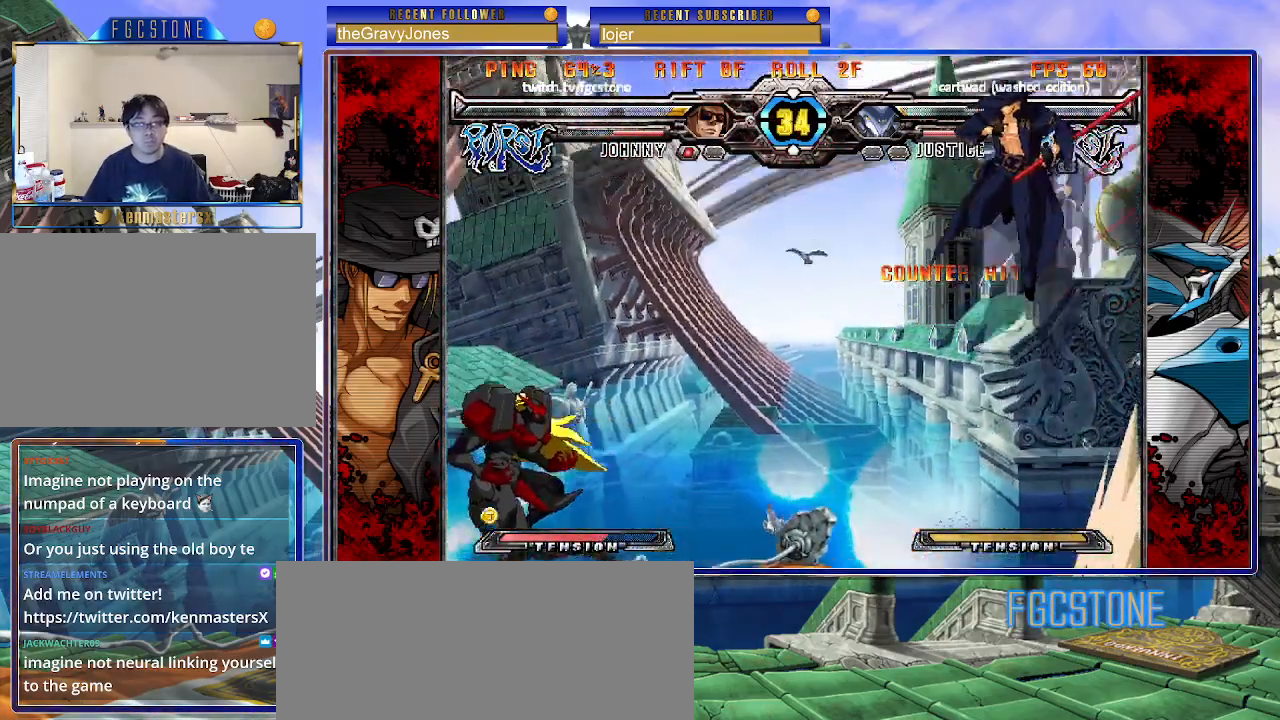
{"buttons": [], "left_stick": "down", "events": [[67, "left_stick", "center"], [117, "left_stick", "left"], [383, "left_stick", "center"], [433, "left_stick", "down"]]}
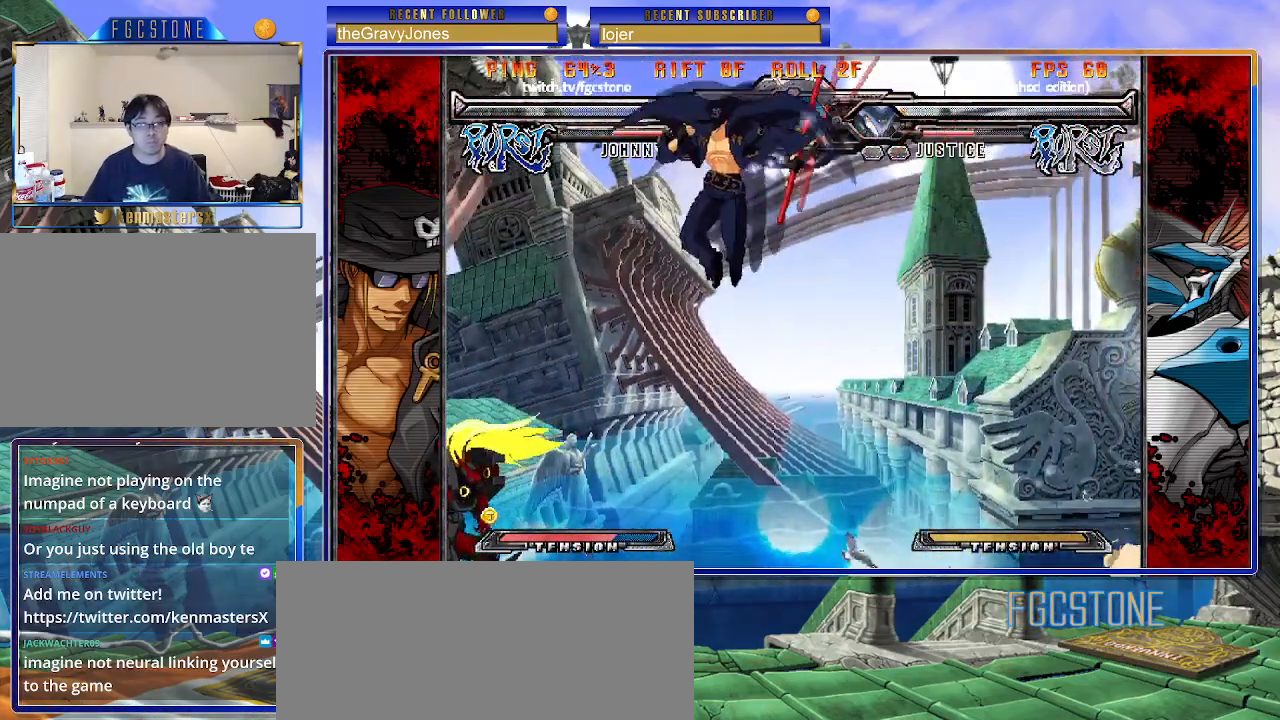
{"buttons": [], "left_stick": "right", "events": [[50, "S", "down"], [67, "left_stick", "center"], [117, "S", "up"], [150, "left_stick", "right"], [300, "HS", "down"], [300, "K", "down"], [300, "S", "down"], [333, "HS", "up"], [333, "K", "up"], [333, "S", "up"]]}
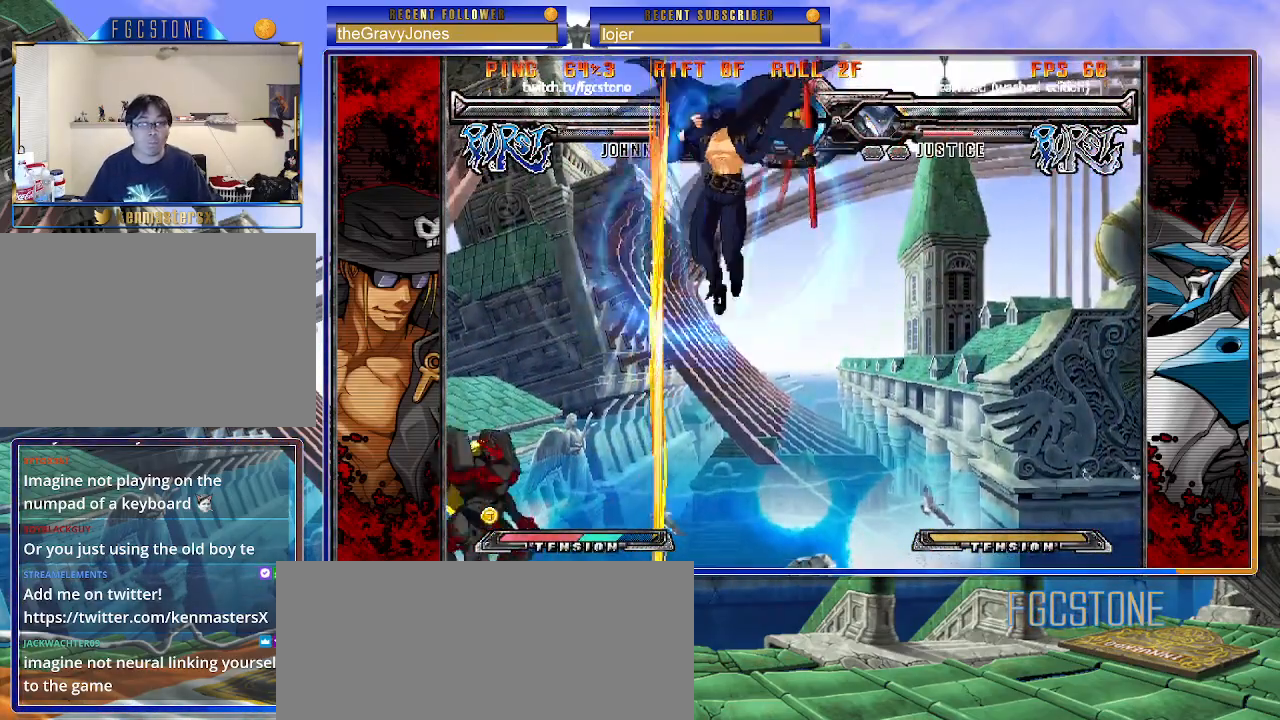
{"buttons": [], "left_stick": "center", "events": [[200, "left_stick", "down"], [300, "HS", "down"], [317, "left_stick", "center"], [400, "HS", "up"]]}
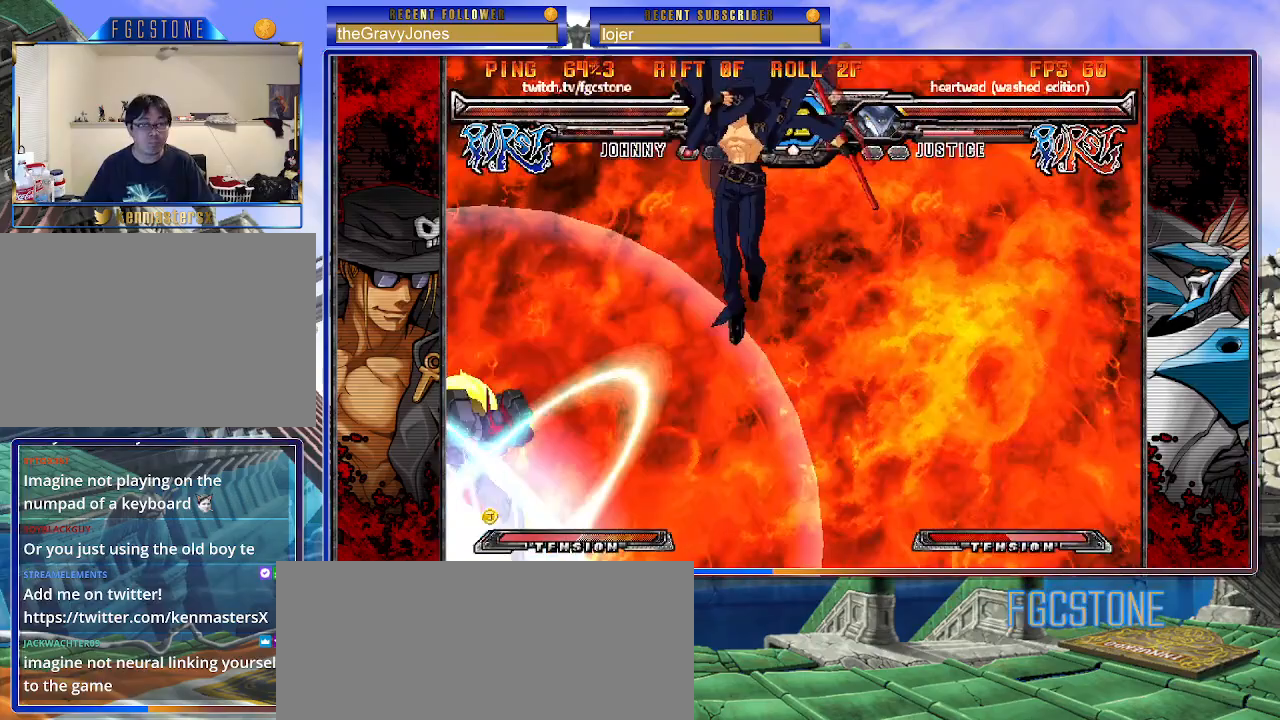
{"buttons": ["K", "S"], "left_stick": "down-right", "events": [[83, "left_stick", "right"], [183, "K", "down"], [183, "S", "down"], [300, "left_stick", "down-right"]]}
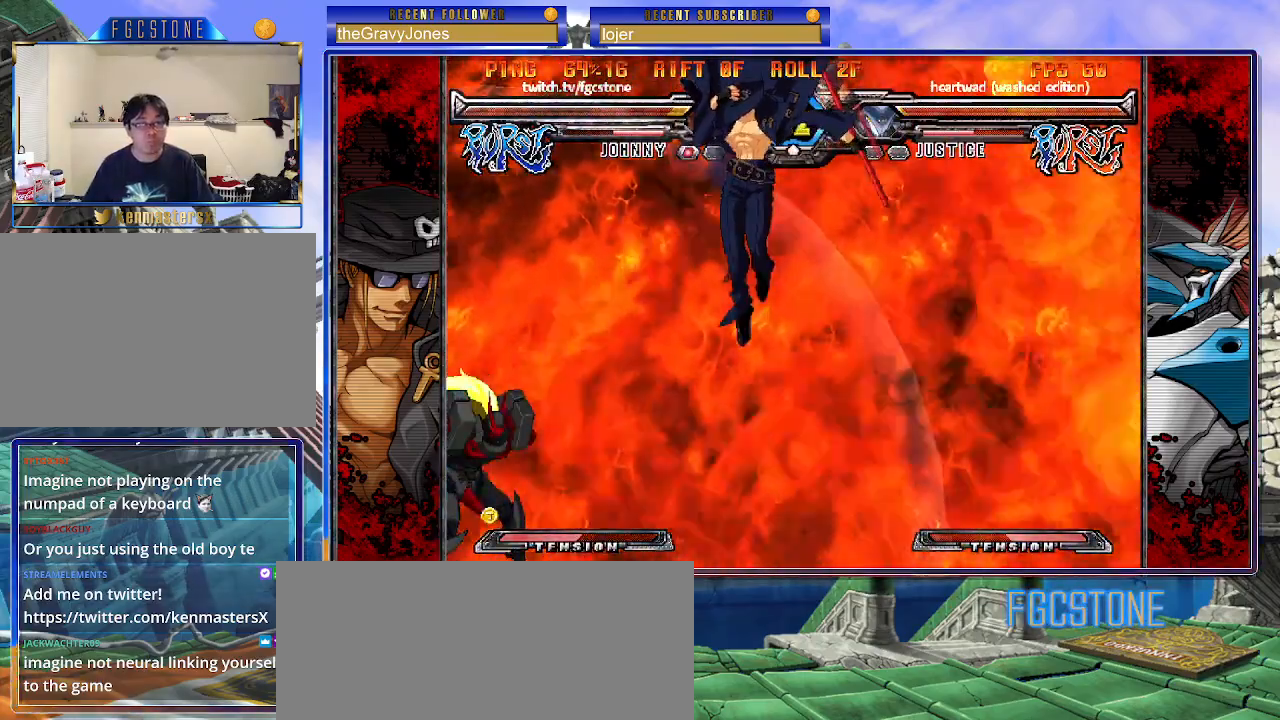
{"buttons": ["K", "S"], "left_stick": "down-right", "events": []}
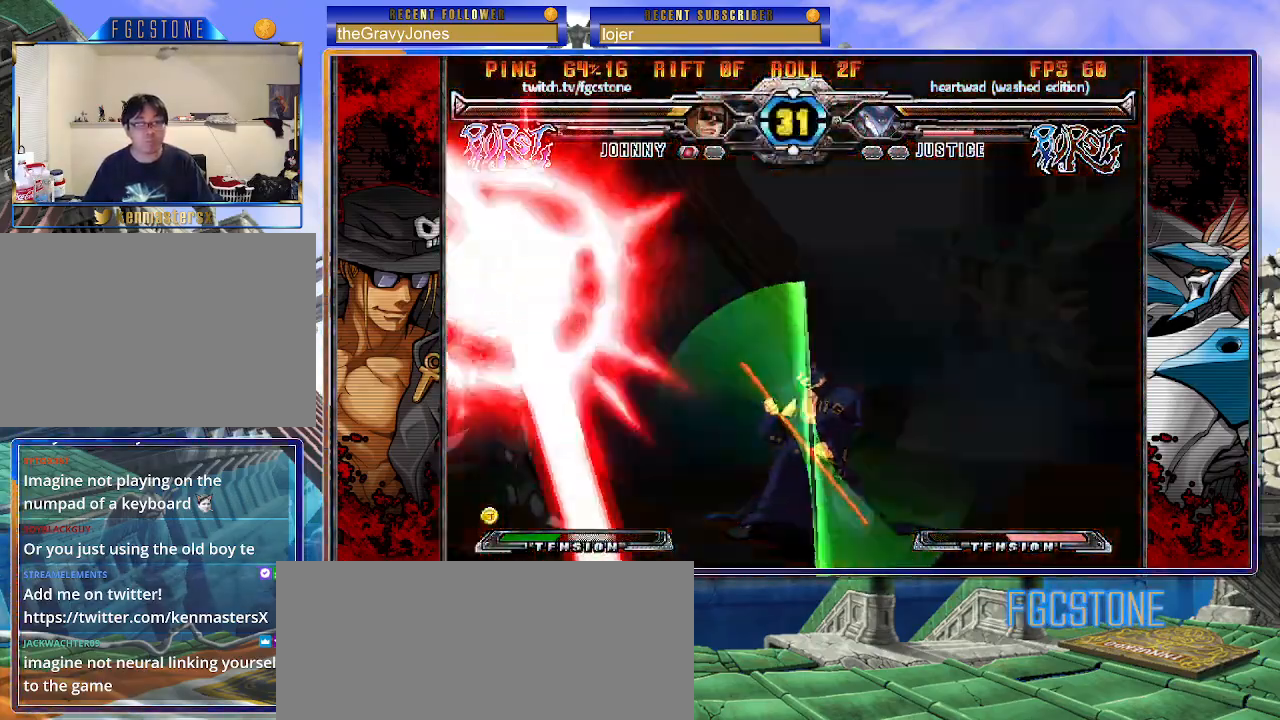
{"buttons": [], "left_stick": "down-right", "events": [[367, "K", "up"], [383, "S", "up"]]}
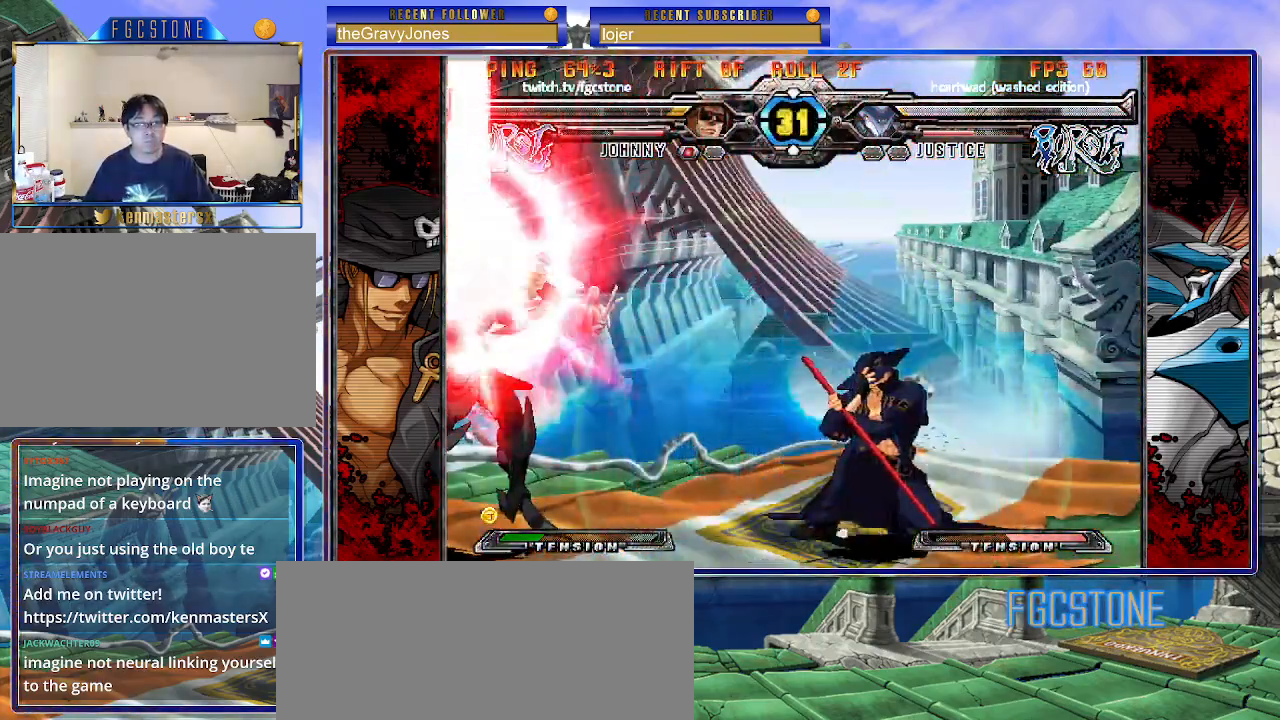
{"buttons": ["K"], "left_stick": "center", "events": [[100, "left_stick", "down-left"], [167, "left_stick", "up-left"], [183, "K", "down"], [283, "left_stick", "down-left"], [333, "left_stick", "down-right"], [400, "D", "down"], [450, "left_stick", "center"], [500, "D", "up"]]}
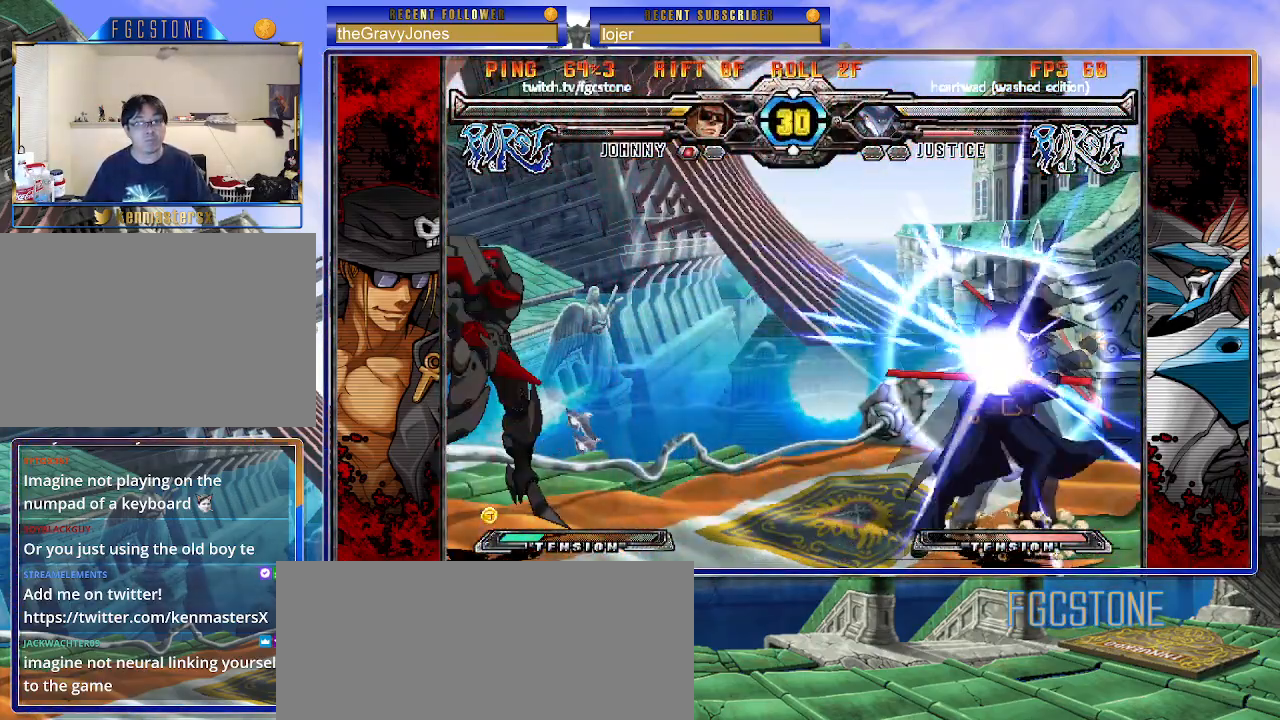
{"buttons": [], "left_stick": "right", "events": [[267, "left_stick", "right"], [283, "K", "up"]]}
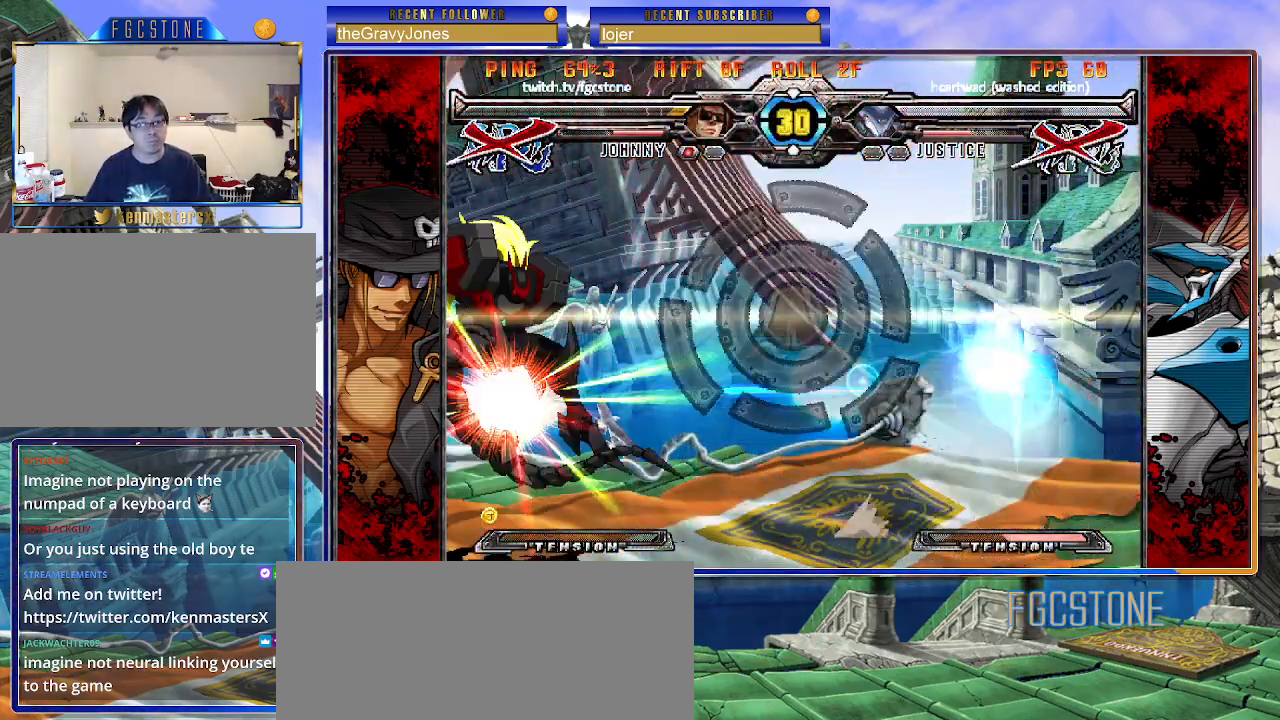
{"buttons": [], "left_stick": "center", "events": [[300, "left_stick", "center"]]}